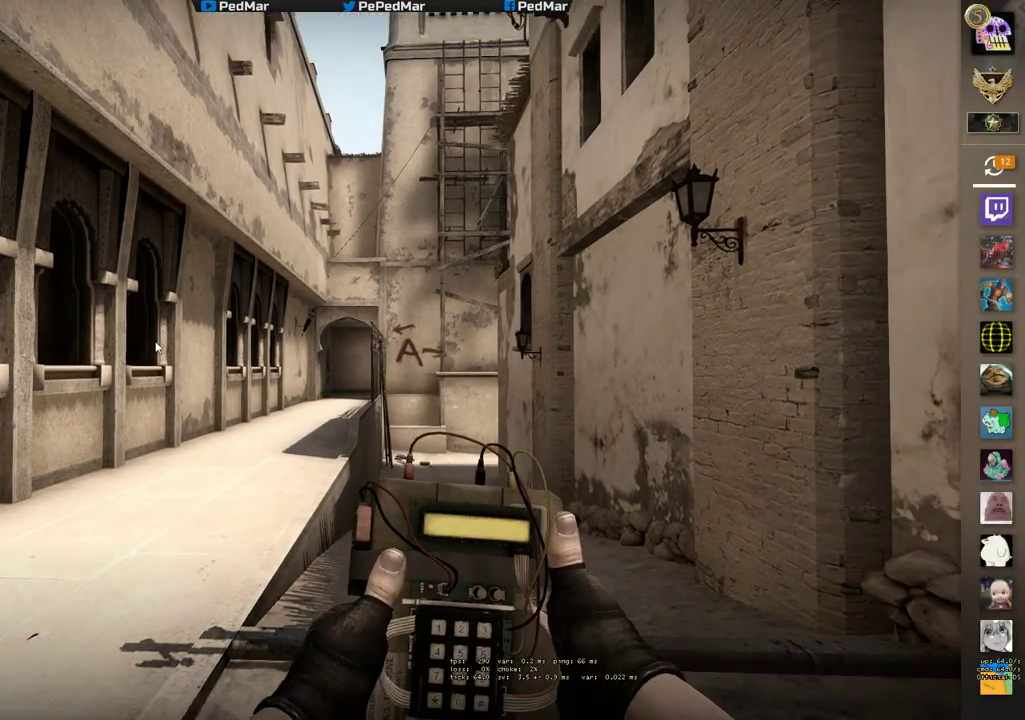
Gameplay with keyboard and mouse; each line is a JSON object with the keys and mouse buttons held at the frame after it. "events" lists presses ("down") and releases ("up") of "a", "c", "ctrl", "d", "e", "f", "q", "r", "s", "shift", "space", "tab", "w", "x", "z", "mouse_left", "mouse_wheel", "mouse_right", "mouse_mb4" and "mouse_mb5" between this image and that frame as [ms after this image, input, new state], when the widget could be followed in between. "mouse_left", "mouse_wheel", "mouse_right", "mouse_mb4", "mouse_mb5" = the "left", "wheel", "right", "mb4", "mb5" buttons of the "mouse" list. No other keys are recorded. "wheel" means that the mouse wheel is clicked or scrolled. Not read: mouse_move.
{"keys": [], "mouse": []}
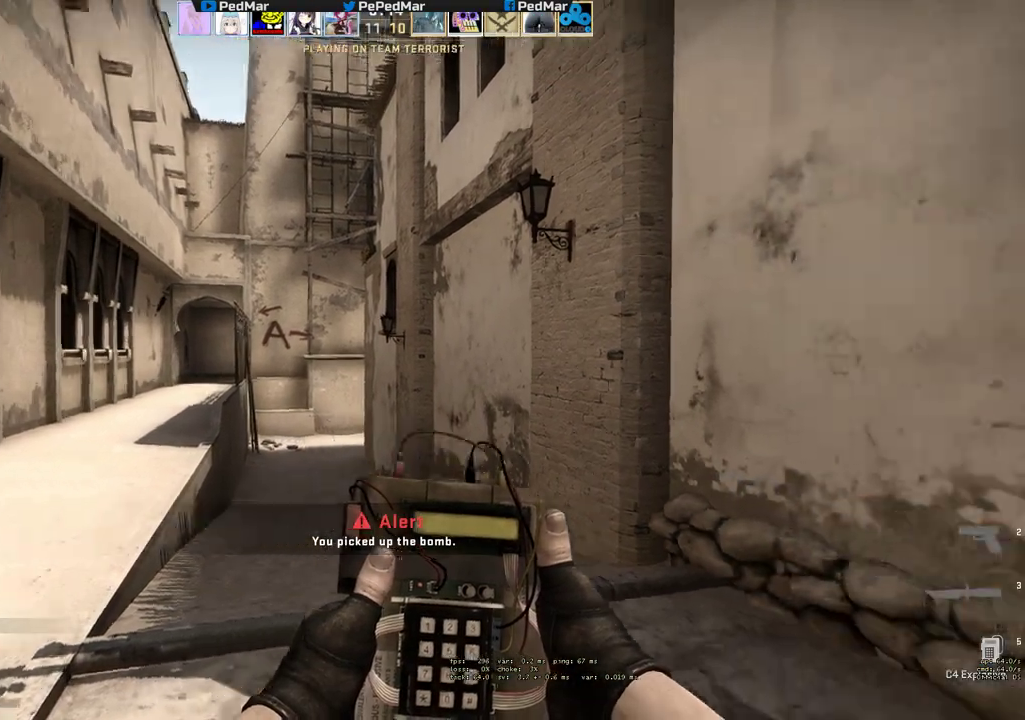
{"keys": ["w"], "mouse": [], "events": [[133, "w", "down"]]}
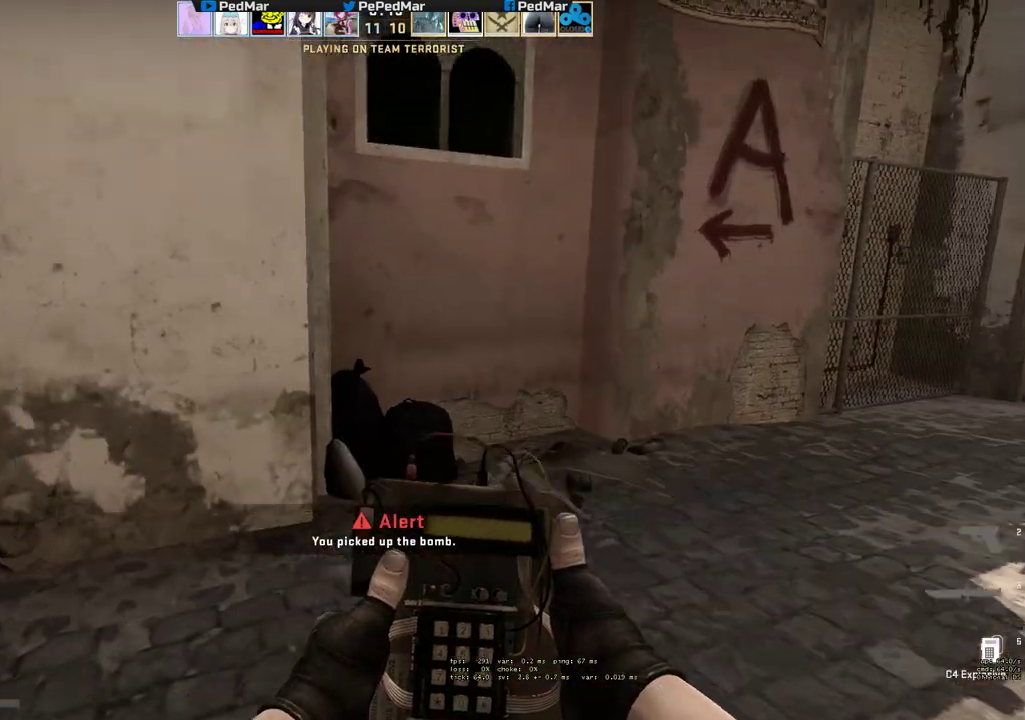
{"keys": ["w"], "mouse": [], "events": []}
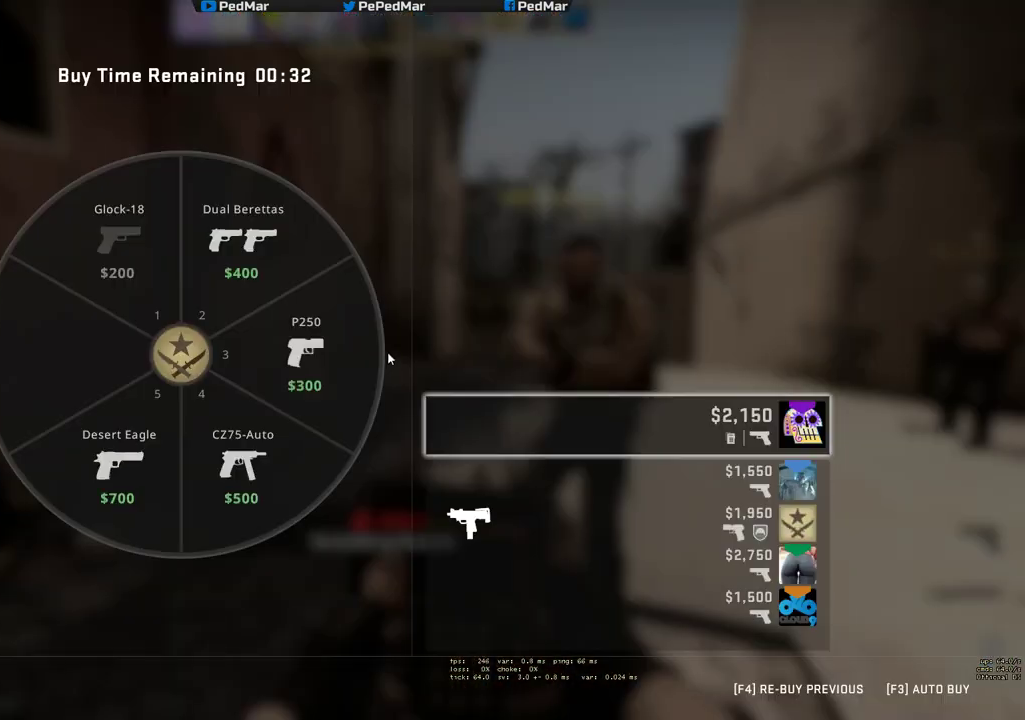
{"keys": ["w"], "mouse": [], "events": []}
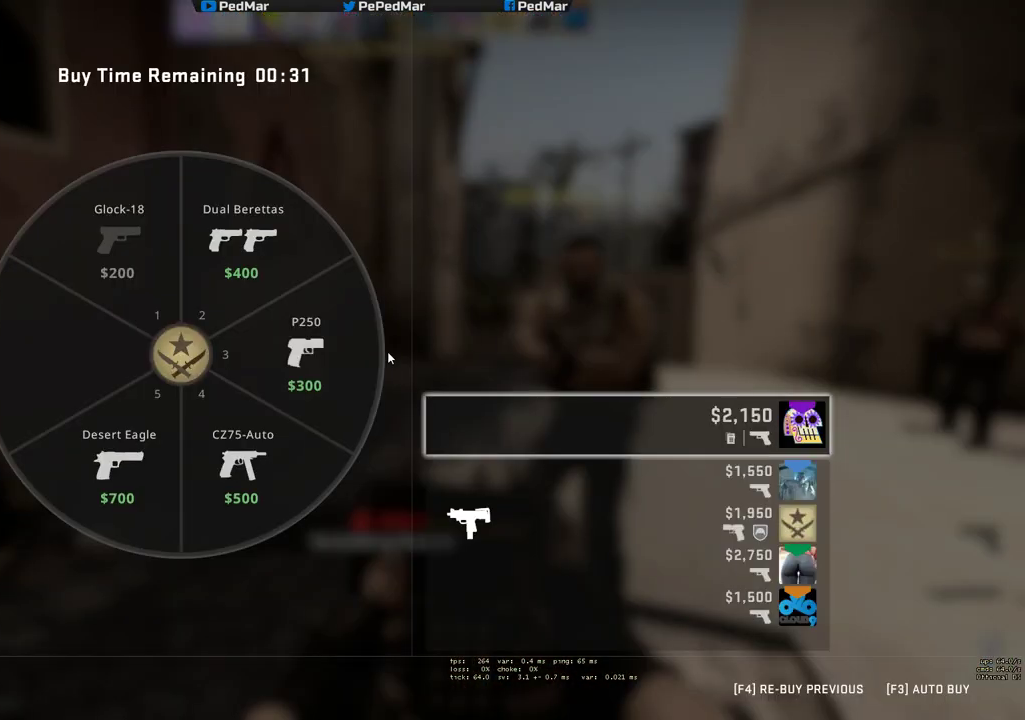
{"keys": ["w"], "mouse": [], "events": []}
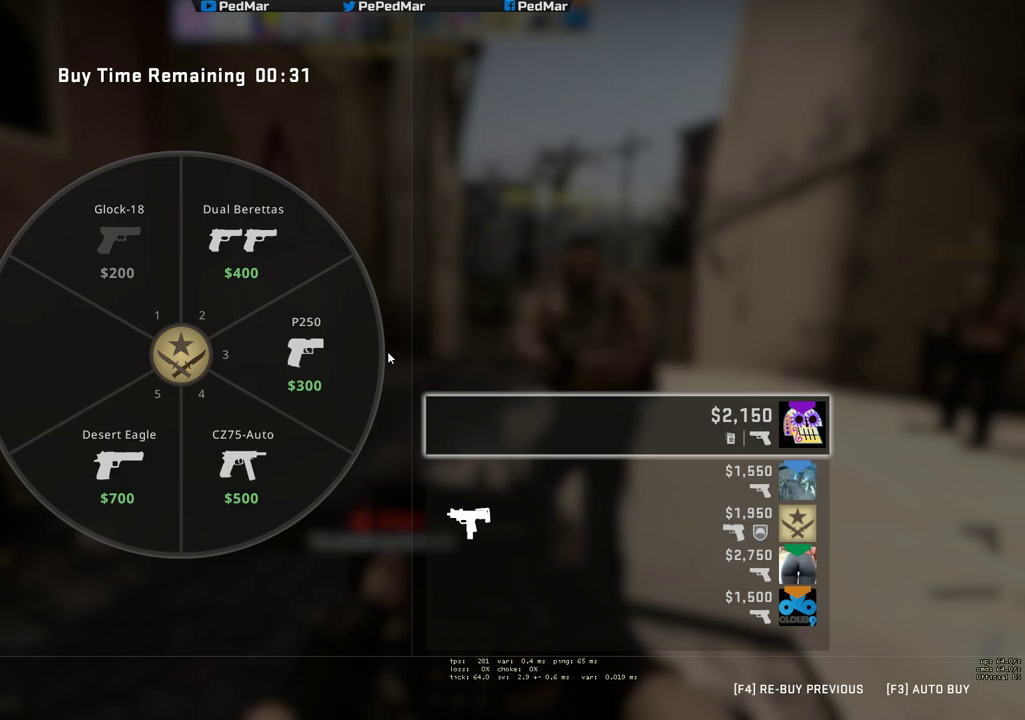
{"keys": ["w"], "mouse": [], "events": []}
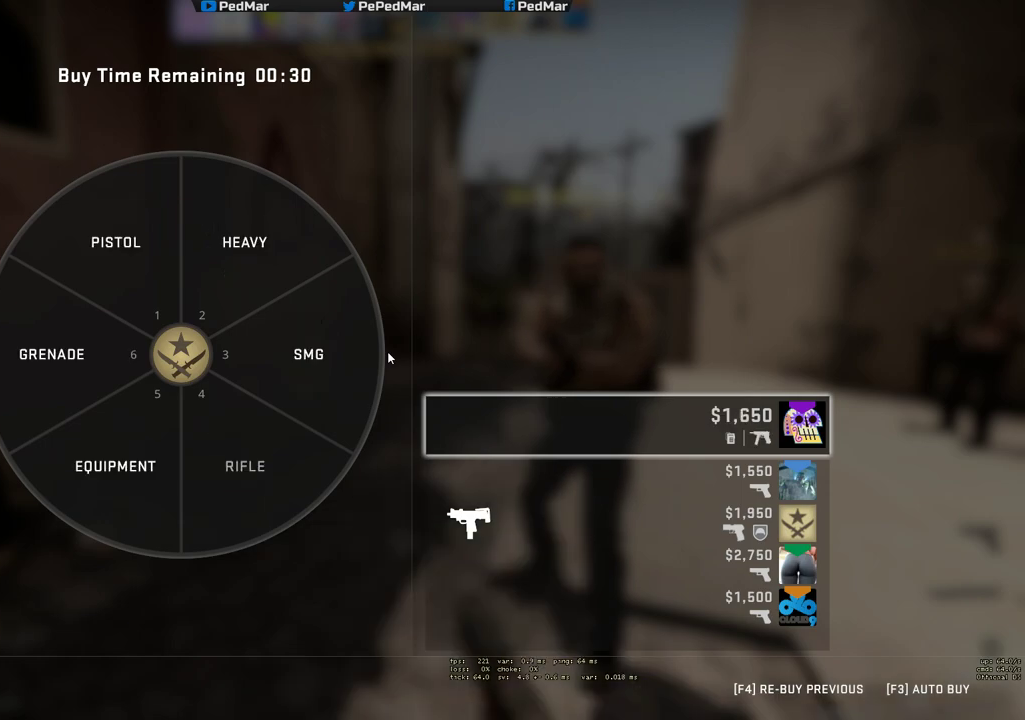
{"keys": [], "mouse": [], "events": [[300, "e", "down"], [417, "e", "up"], [467, "w", "up"]]}
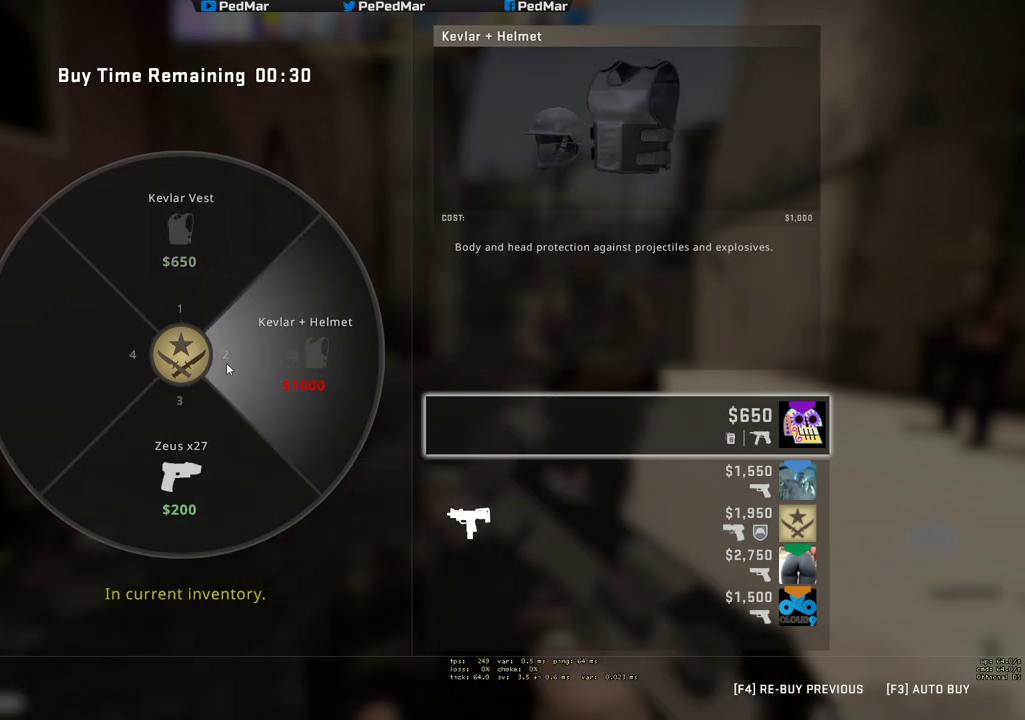
{"keys": [], "mouse": [], "events": [[83, "mouse_left", "down"], [167, "mouse_left", "up"]]}
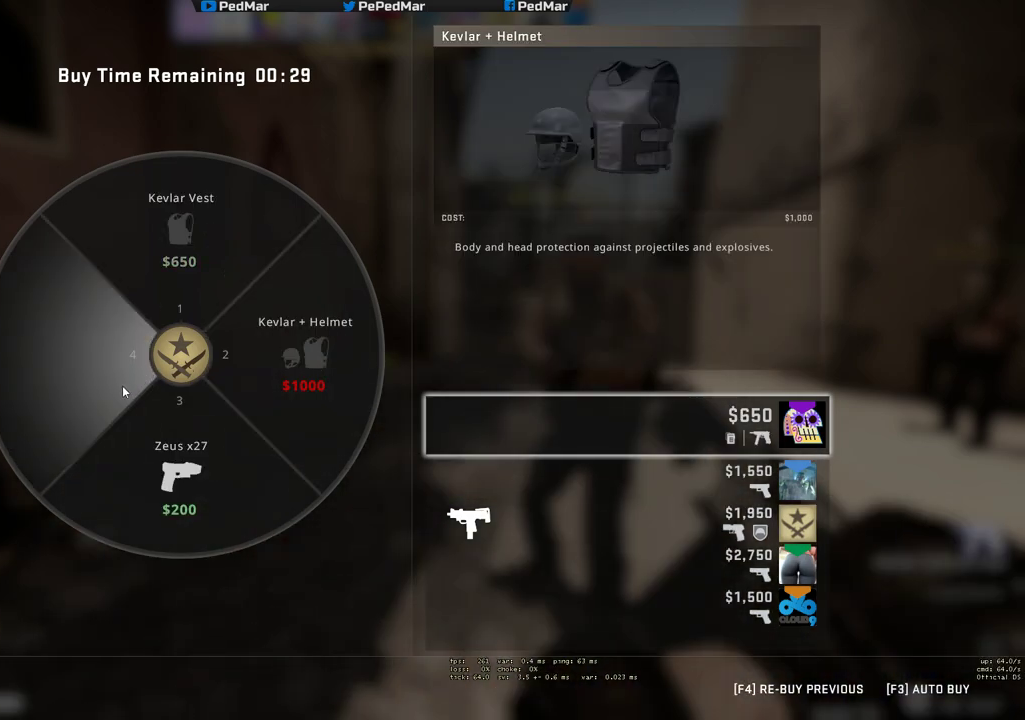
{"keys": [], "mouse": [], "events": [[350, "f", "down"], [400, "f", "up"]]}
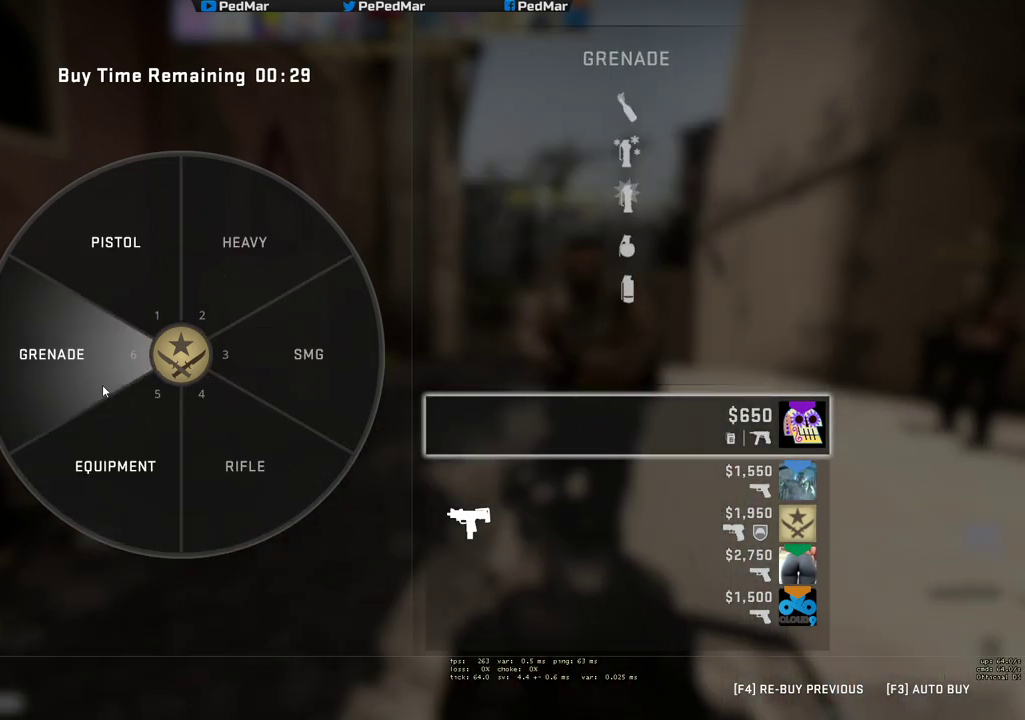
{"keys": [], "mouse": [], "events": [[167, "mouse_left", "down"], [233, "mouse_left", "up"]]}
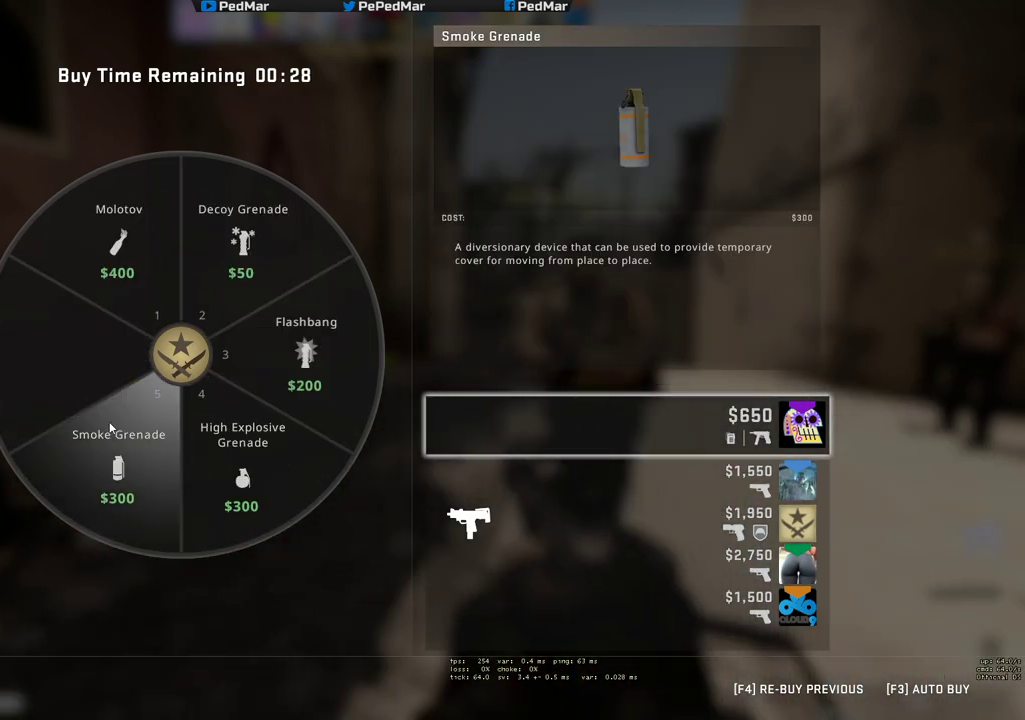
{"keys": [], "mouse": [], "events": [[33, "mouse_left", "down"], [100, "mouse_left", "up"]]}
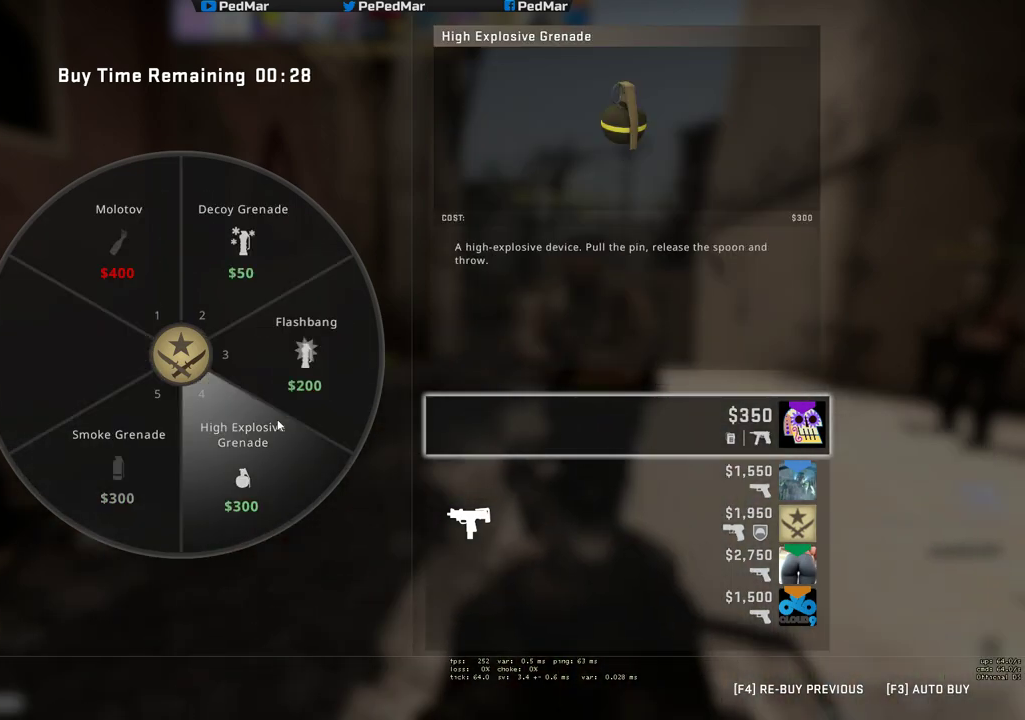
{"keys": [], "mouse": [], "events": []}
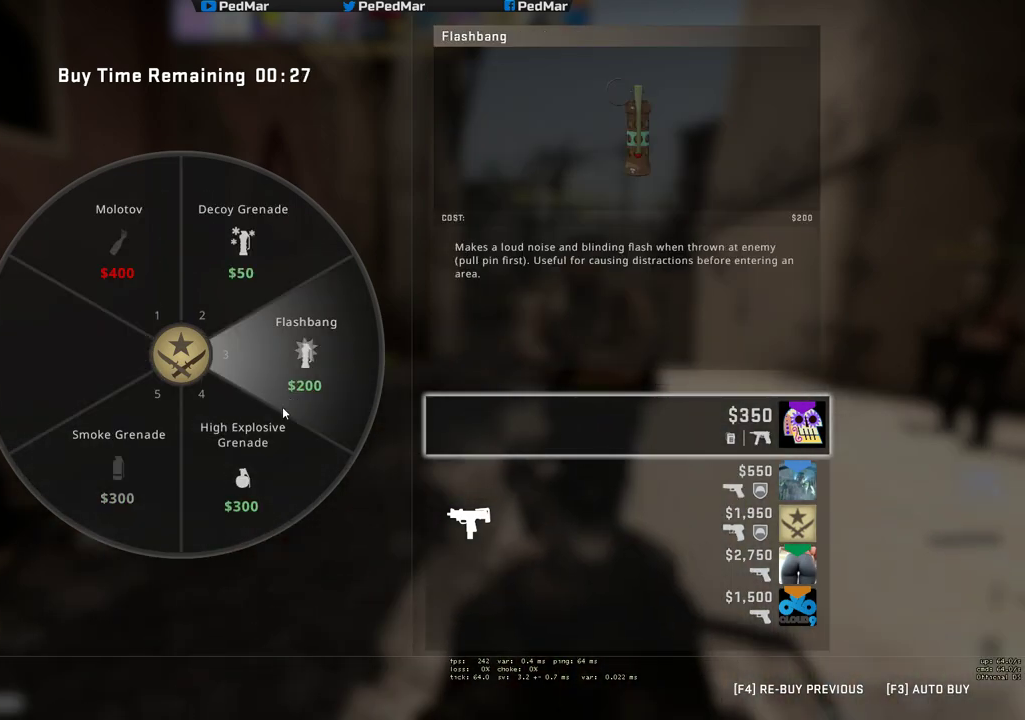
{"keys": [], "mouse": ["left"], "events": [[483, "mouse_left", "down"]]}
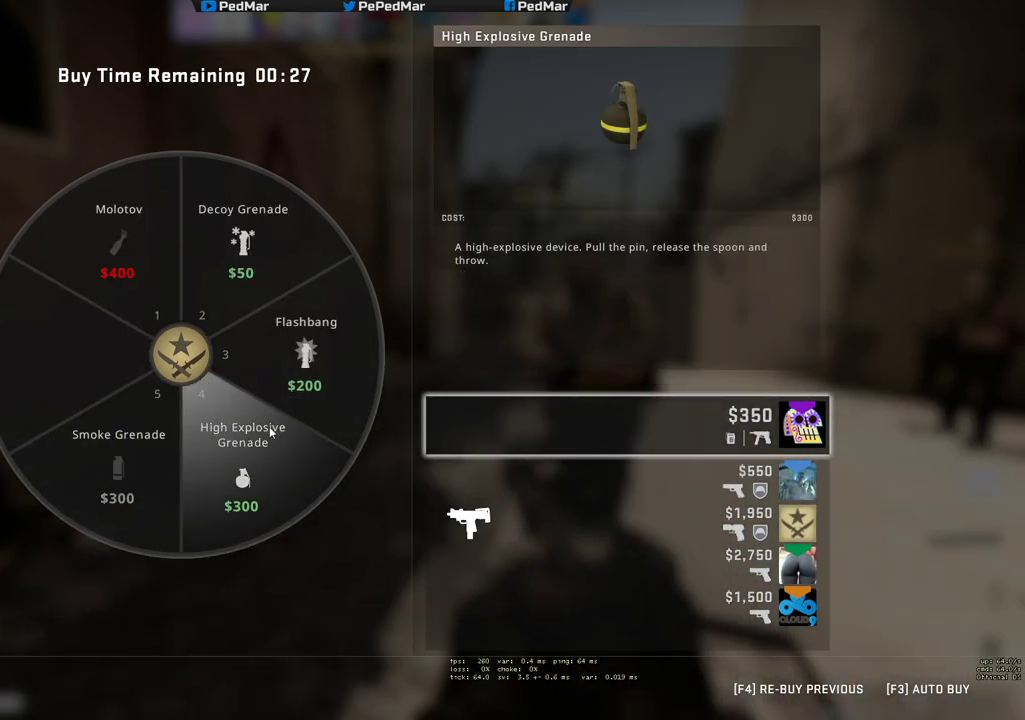
{"keys": [], "mouse": [], "events": [[83, "mouse_left", "up"]]}
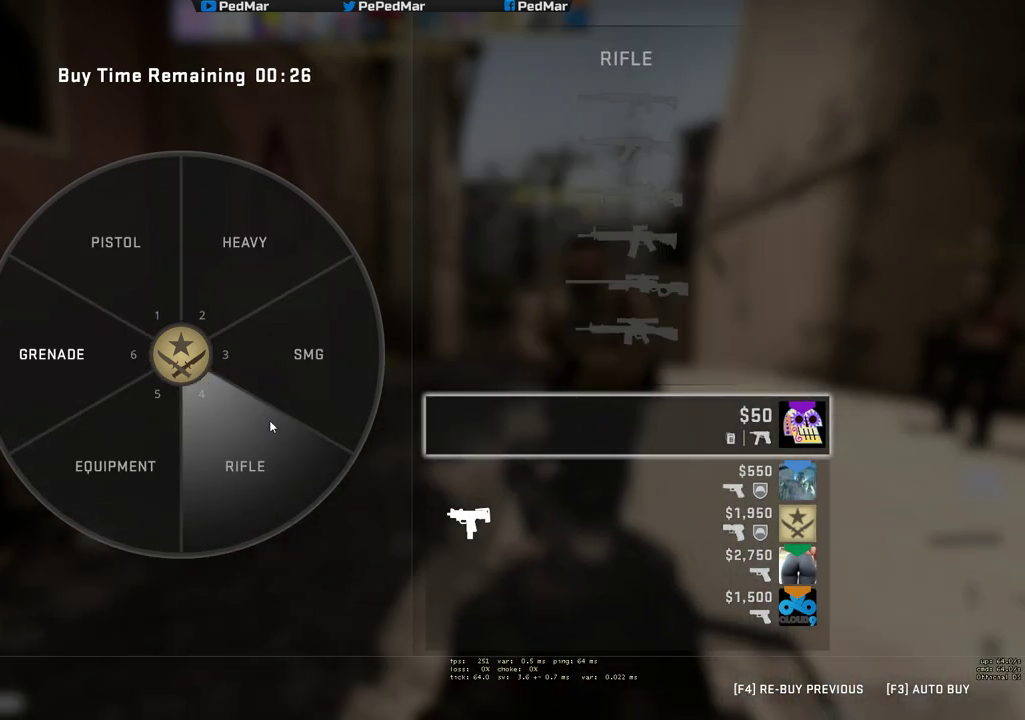
{"keys": [], "mouse": [], "events": []}
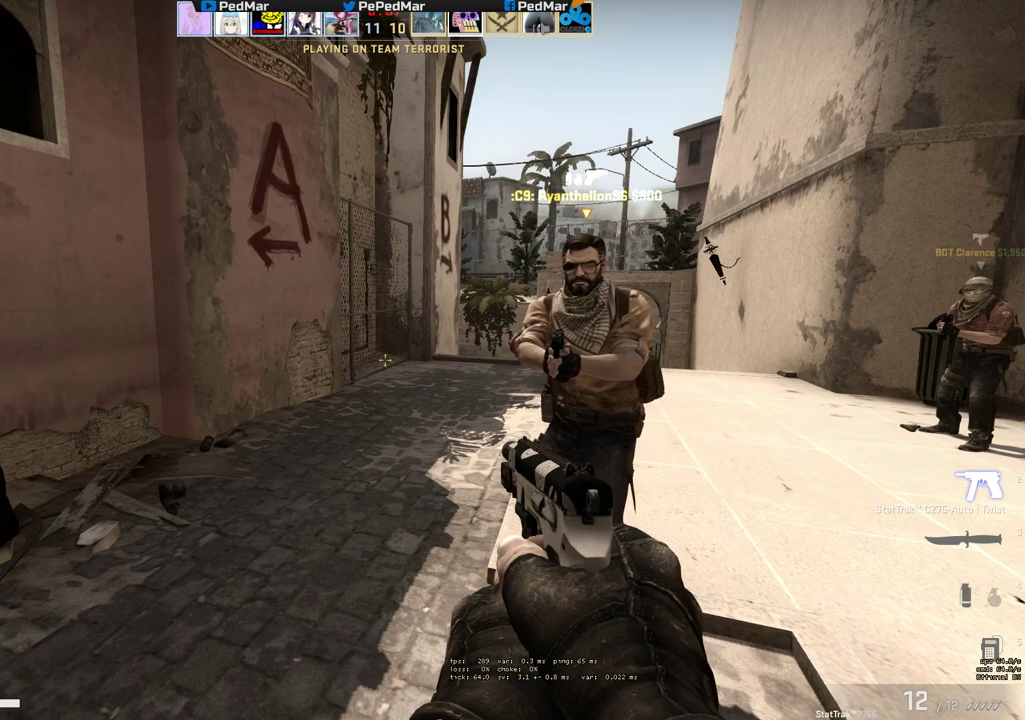
{"keys": [], "mouse": [], "events": []}
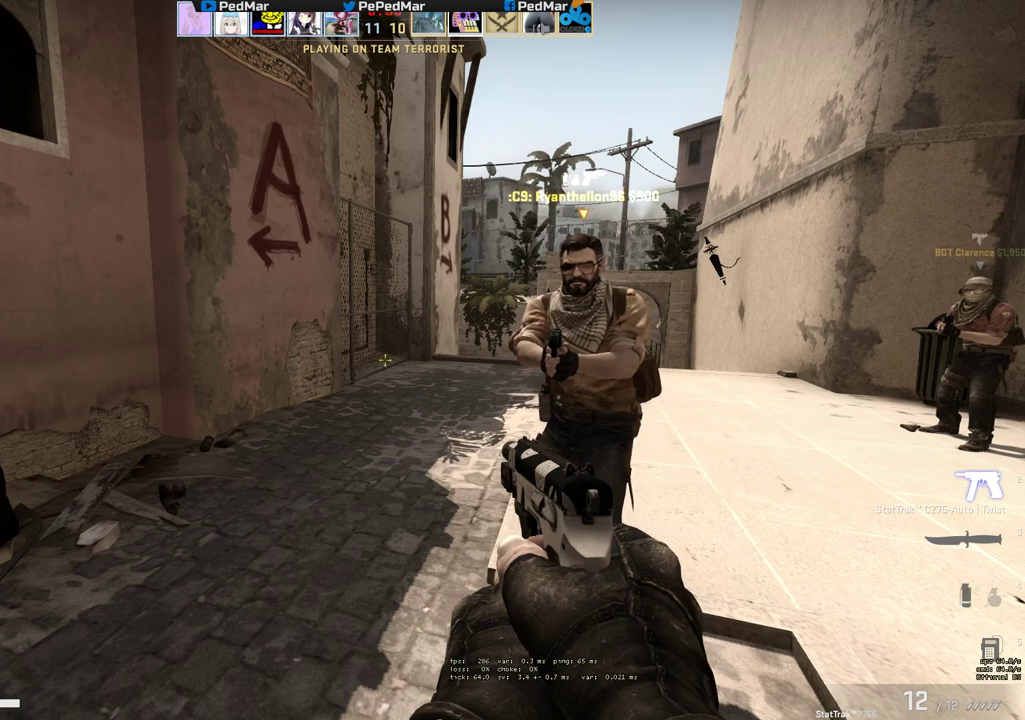
{"keys": [], "mouse": [], "events": []}
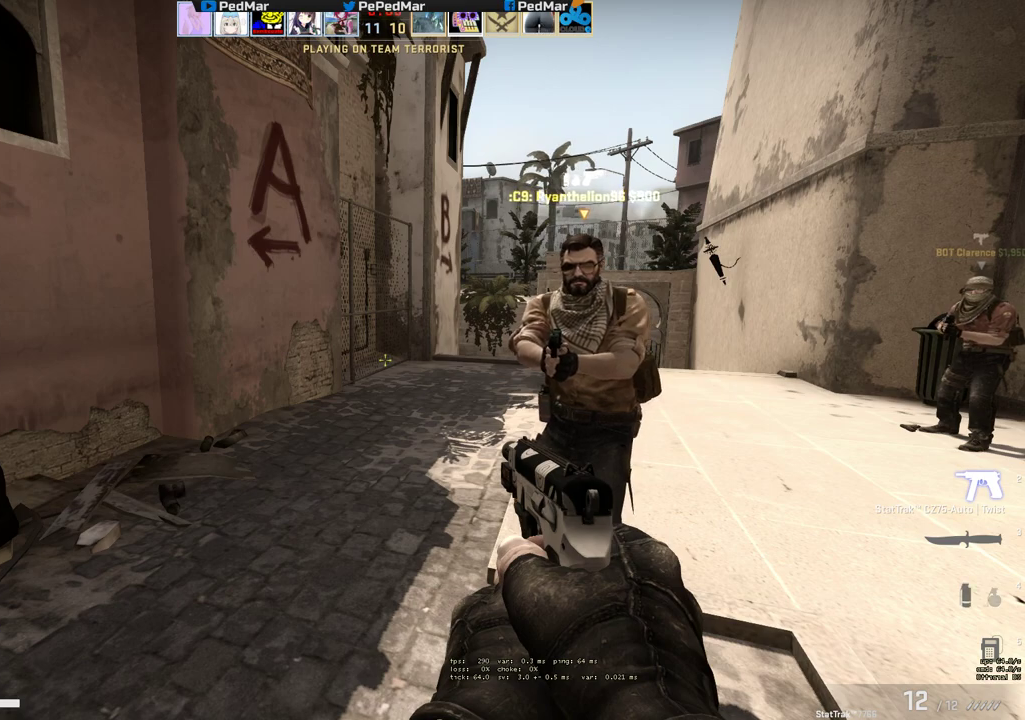
{"keys": [], "mouse": [], "events": []}
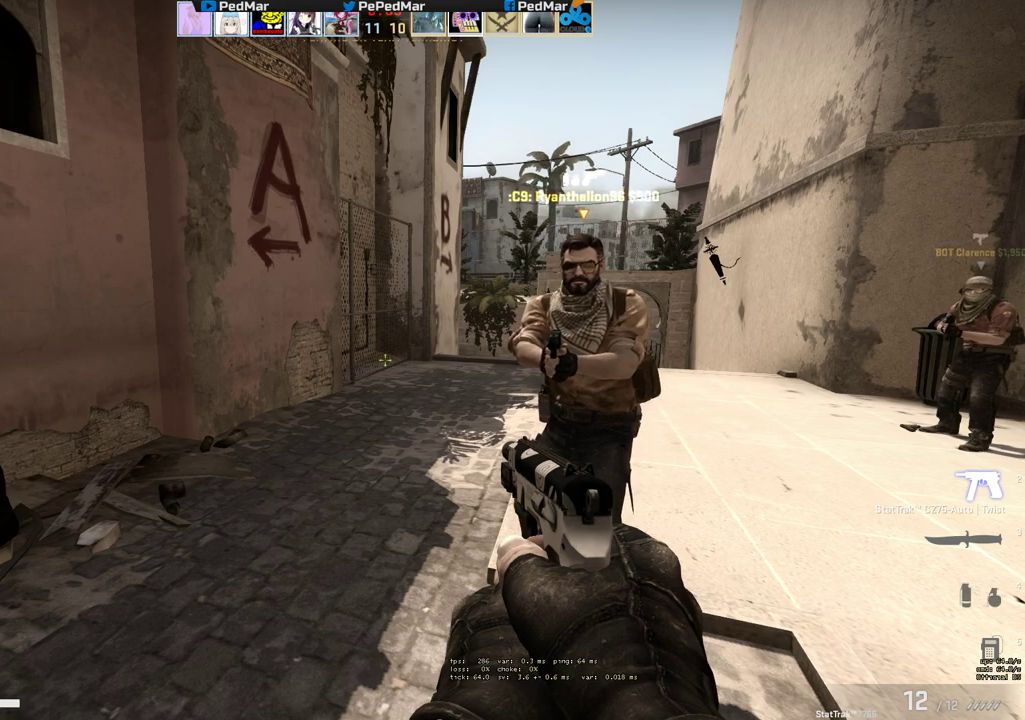
{"keys": [], "mouse": [], "events": []}
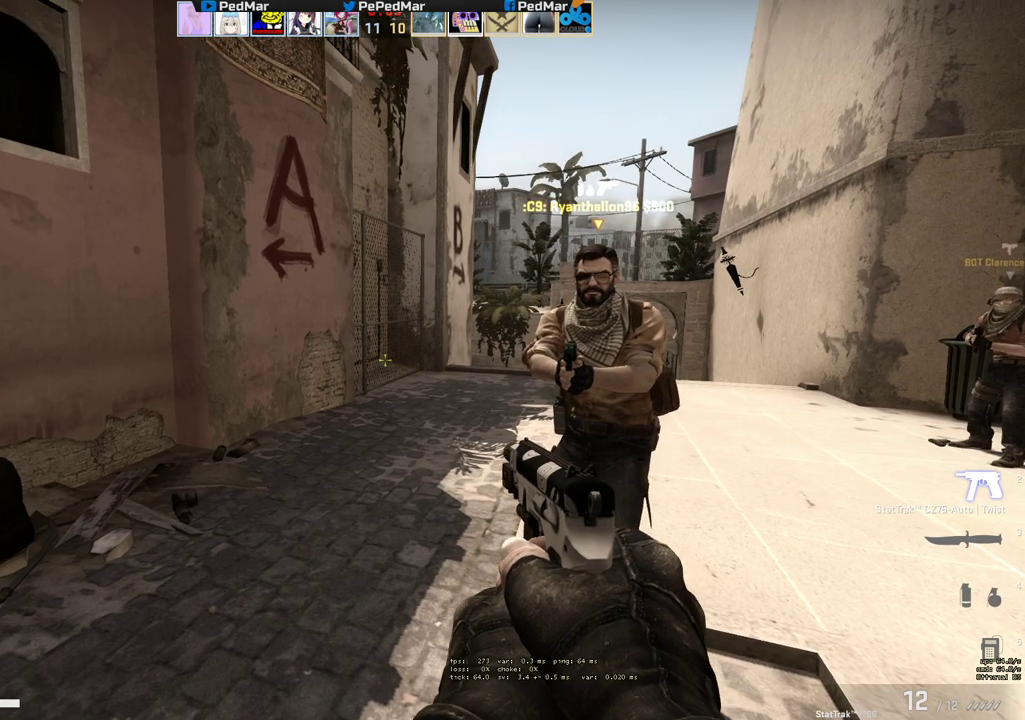
{"keys": ["w"], "mouse": ["mb5"], "events": [[50, "mouse_mb5", "down"], [167, "w", "down"]]}
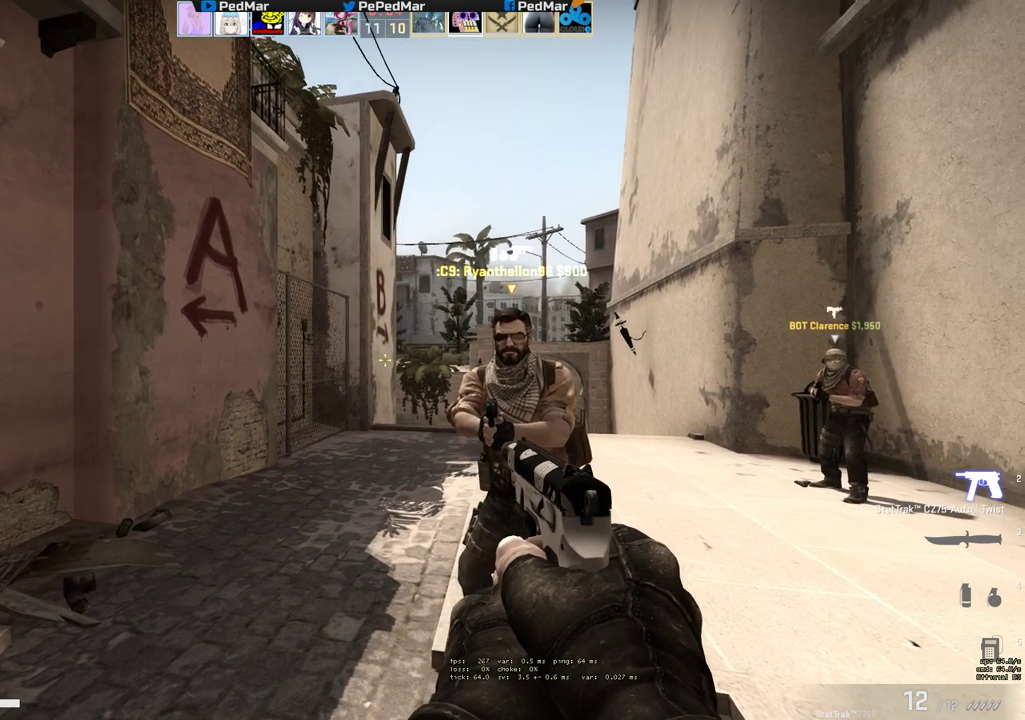
{"keys": ["w"], "mouse": ["mb5"], "events": []}
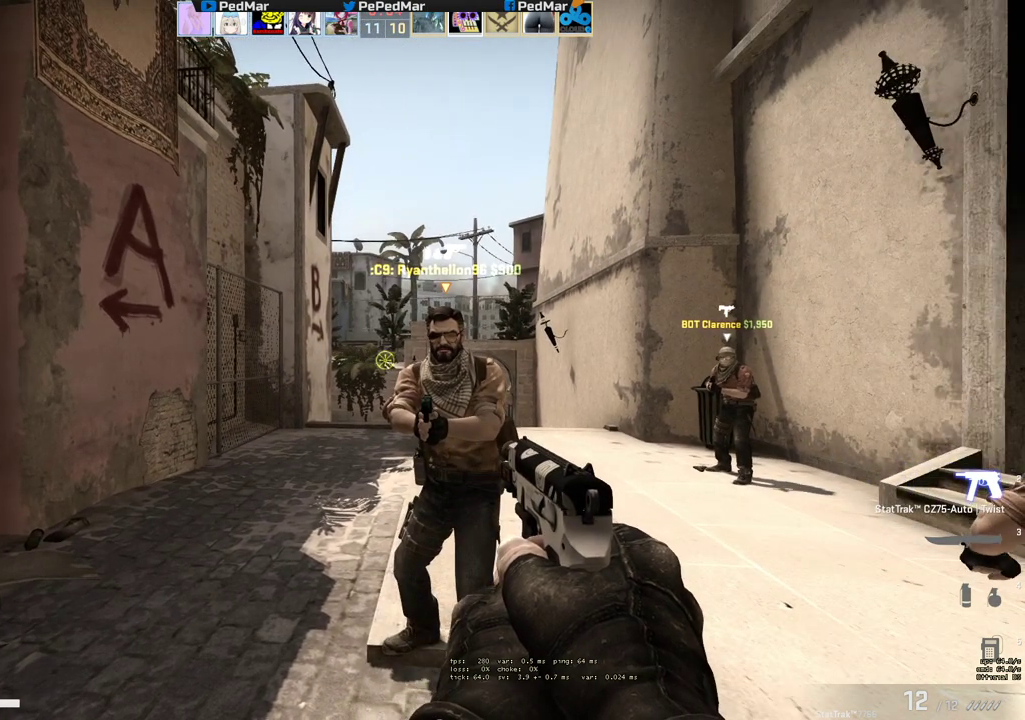
{"keys": ["w"], "mouse": [], "events": [[350, "mouse_mb5", "up"]]}
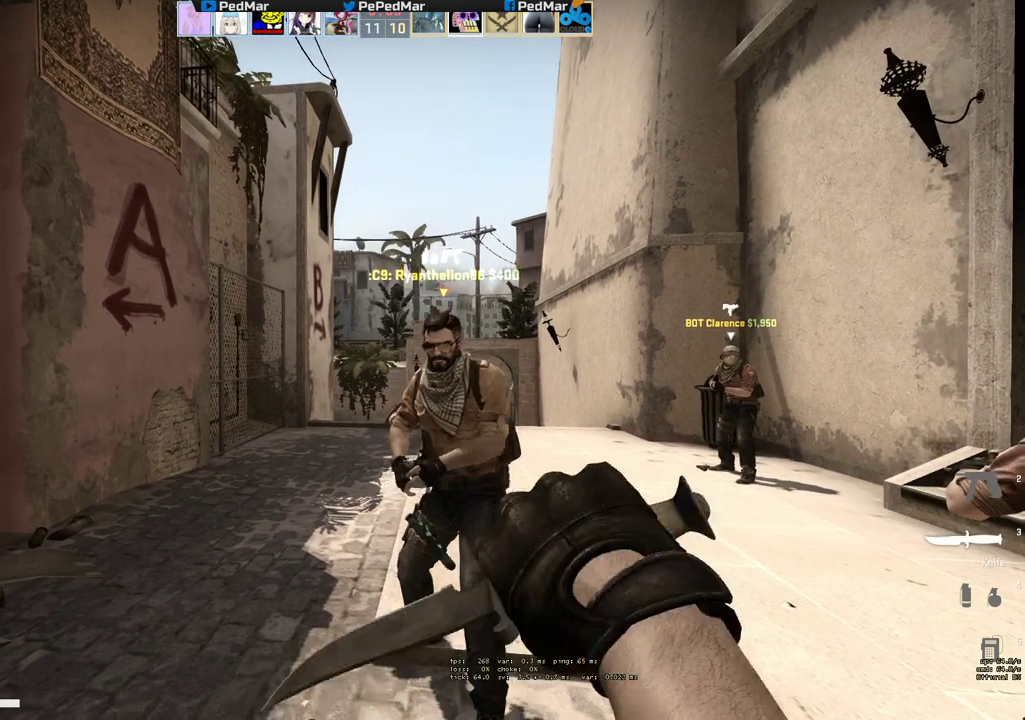
{"keys": ["w"], "mouse": [], "events": []}
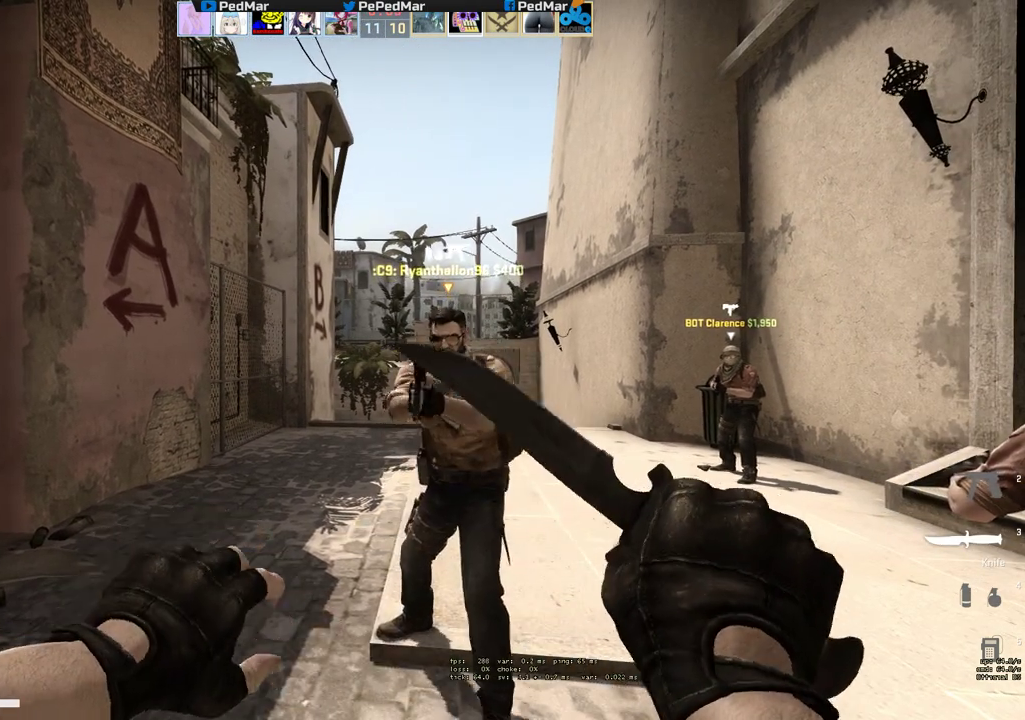
{"keys": ["w"], "mouse": [], "events": []}
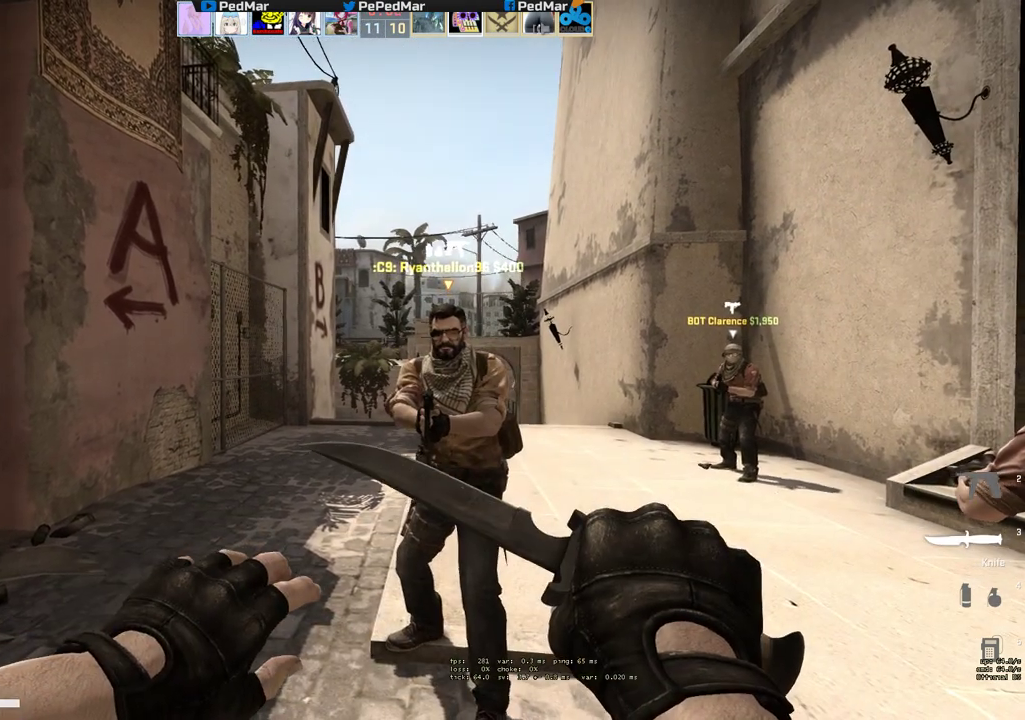
{"keys": ["w"], "mouse": [], "events": []}
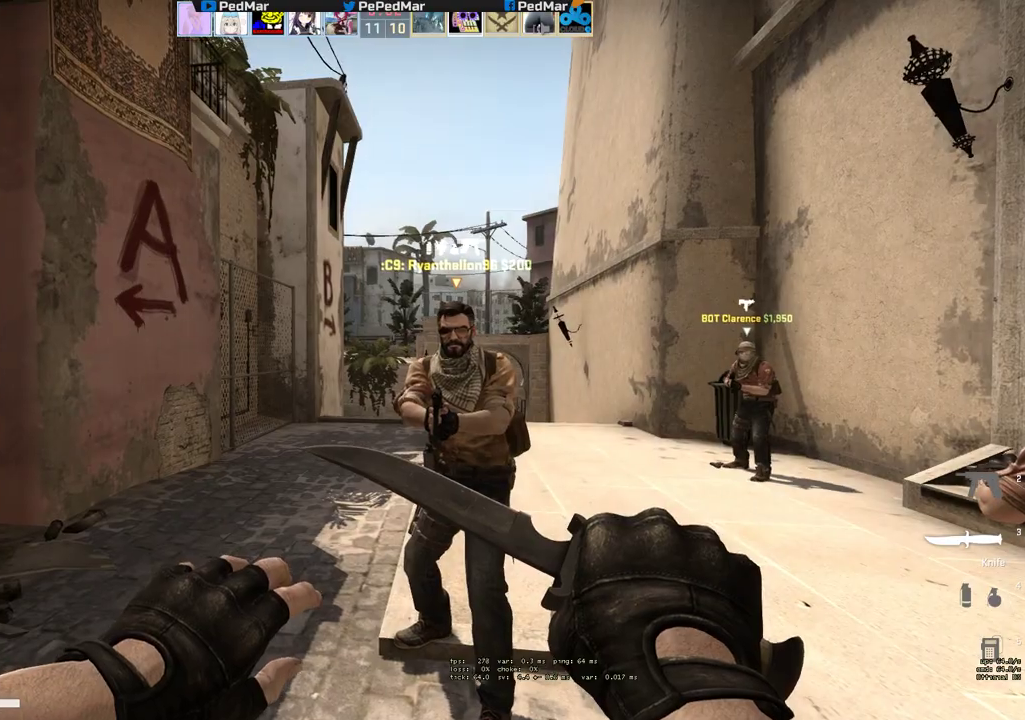
{"keys": ["a", "w"], "mouse": [], "events": [[450, "a", "down"]]}
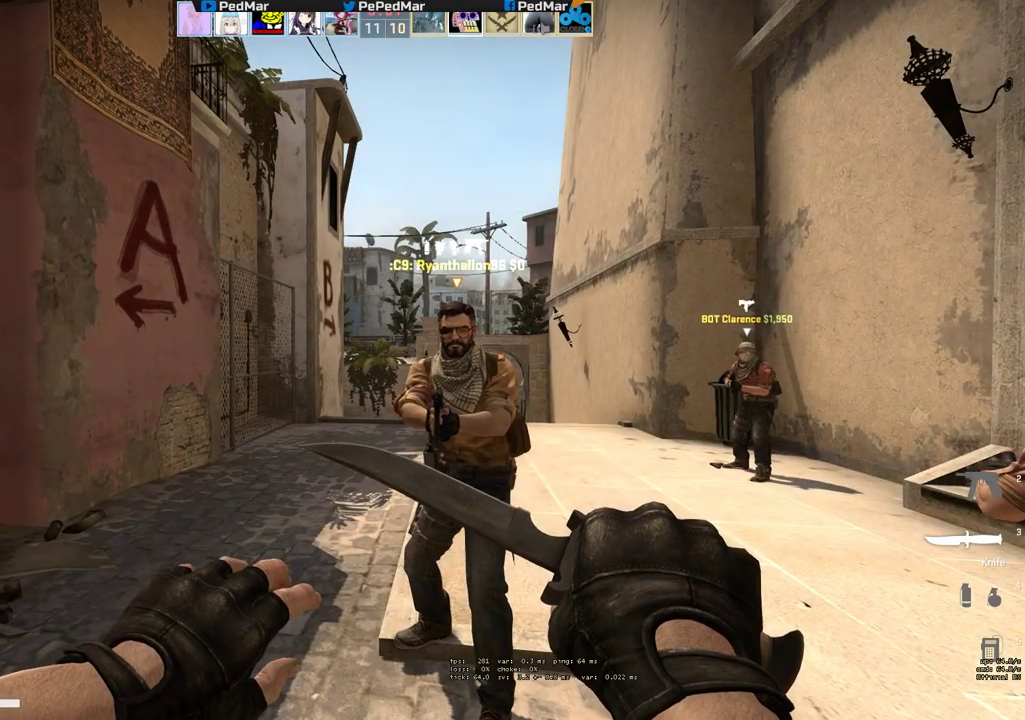
{"keys": ["a", "w"], "mouse": [], "events": []}
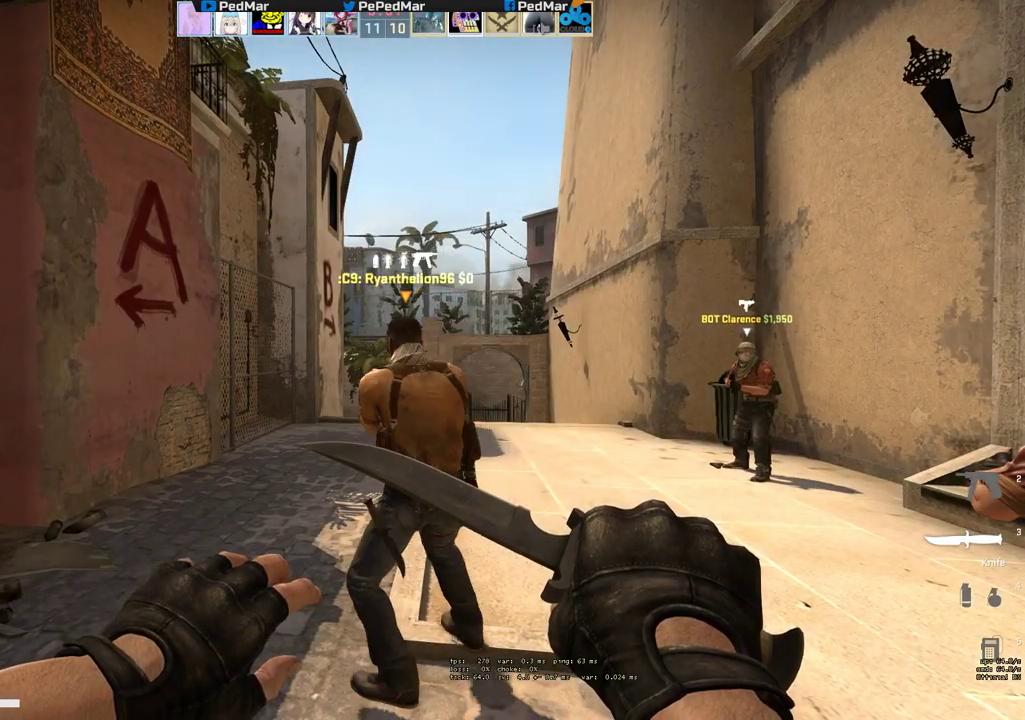
{"keys": ["w"], "mouse": [], "events": [[67, "a", "up"]]}
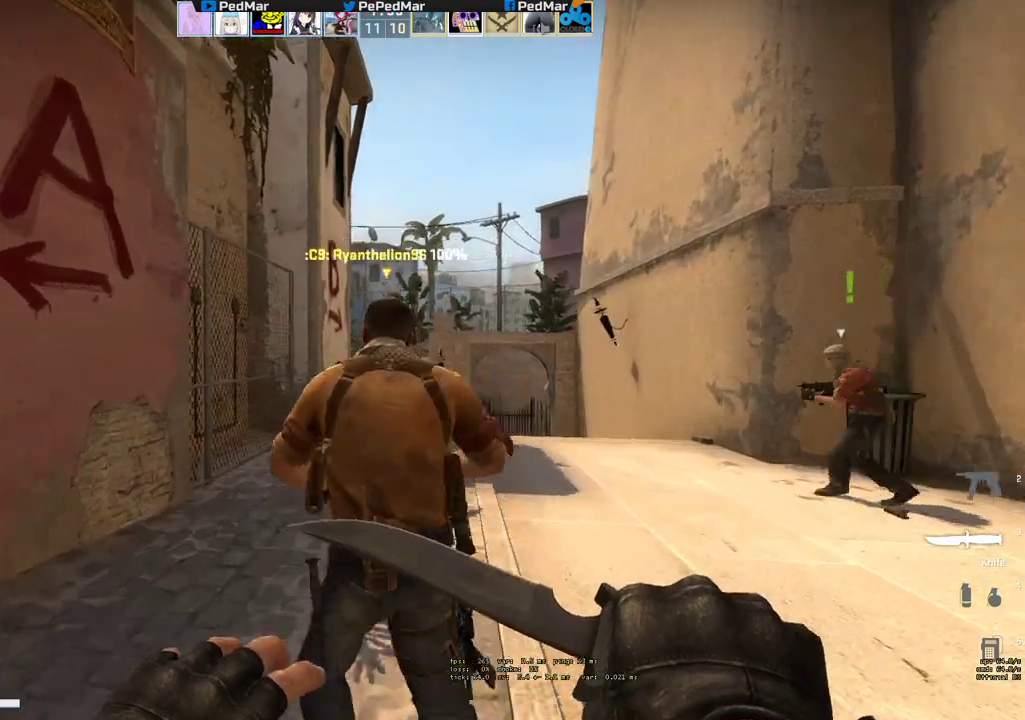
{"keys": ["w"], "mouse": [], "events": [[283, "x", "down"], [400, "x", "up"]]}